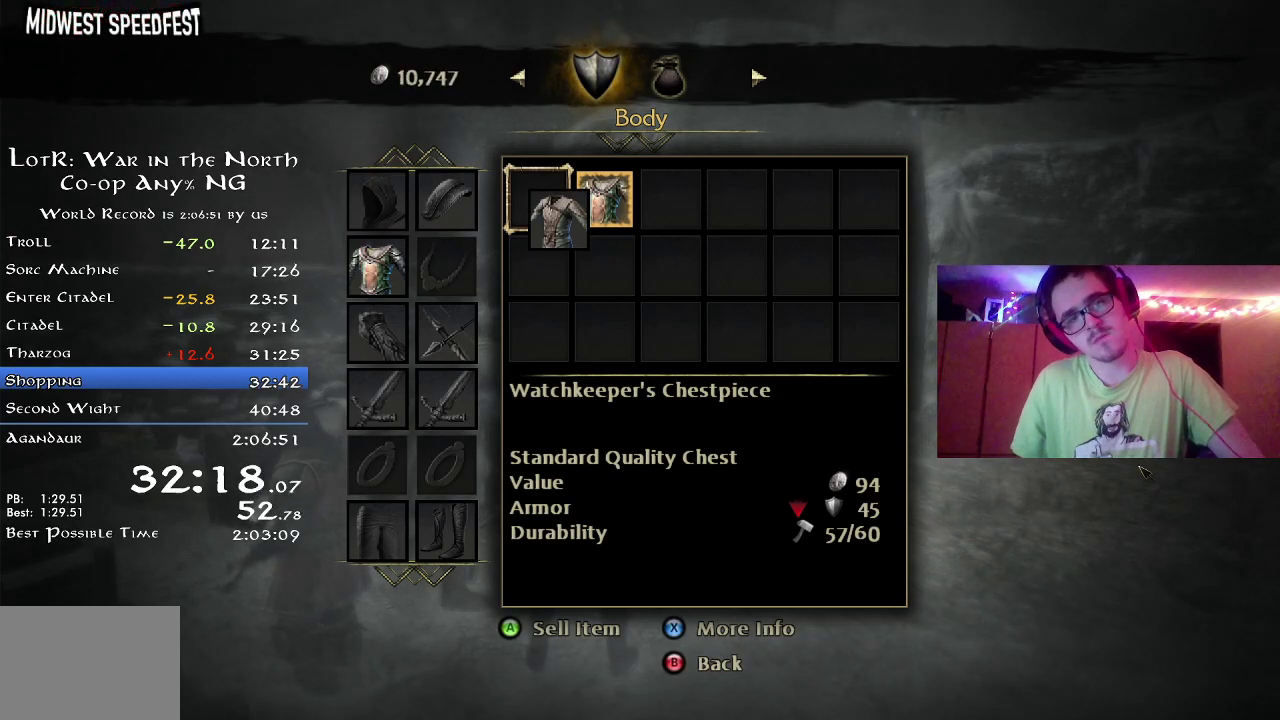
Gameplay with a controller (Xbox layout); each line is a JSON object with the inputs held at the frame after it (dt_ms = milliseconds from this image to that frame). "button_events" lists button changes between this image and that frame as [ms after this image, input, new state], when the widget could be followed in between (sticks are given only as held states). Not read: R1.
{"dt_ms": 500, "buttons": [], "left_stick": "center", "right_stick": "center", "button_events": [[67, "A", "down"], [150, "A", "up"], [250, "A", "down"], [300, "A", "up"], [367, "A", "down"], [467, "A", "up"]]}
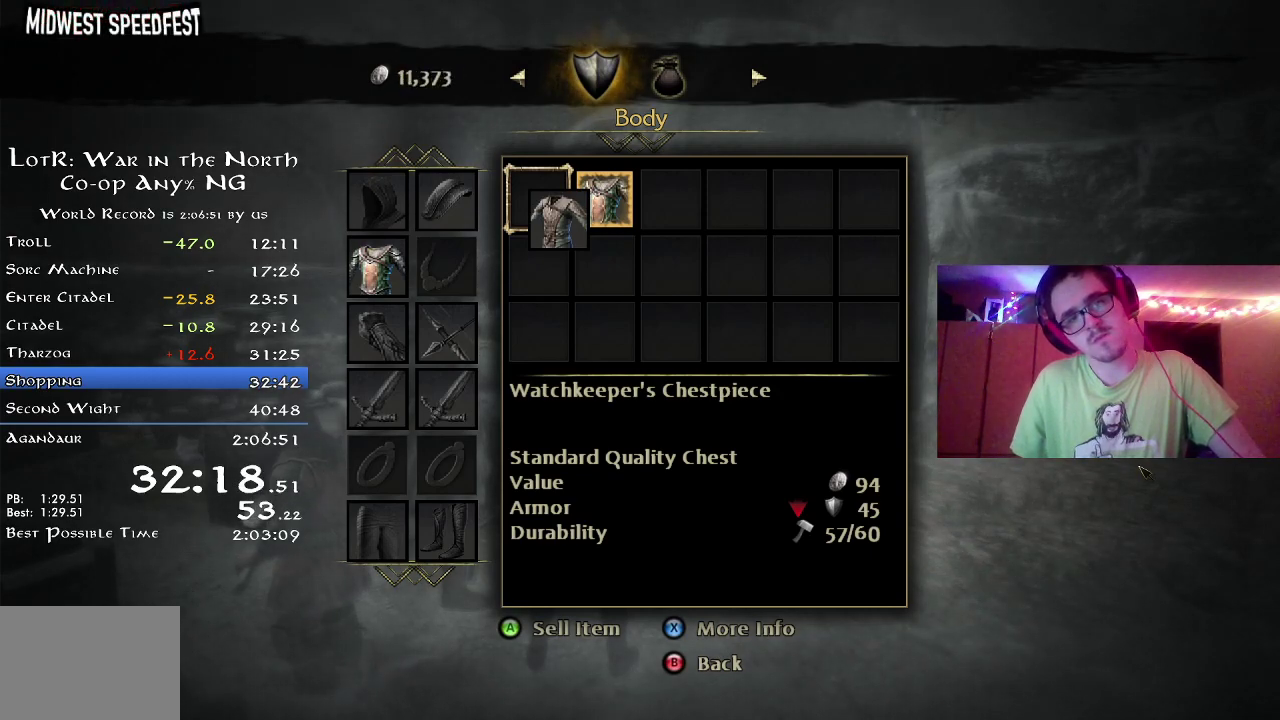
{"dt_ms": 500, "buttons": ["A"], "left_stick": "center", "right_stick": "center", "button_events": [[17, "A", "down"], [100, "A", "up"], [167, "A", "down"], [250, "A", "up"], [350, "A", "down"], [400, "A", "up"], [483, "A", "down"]]}
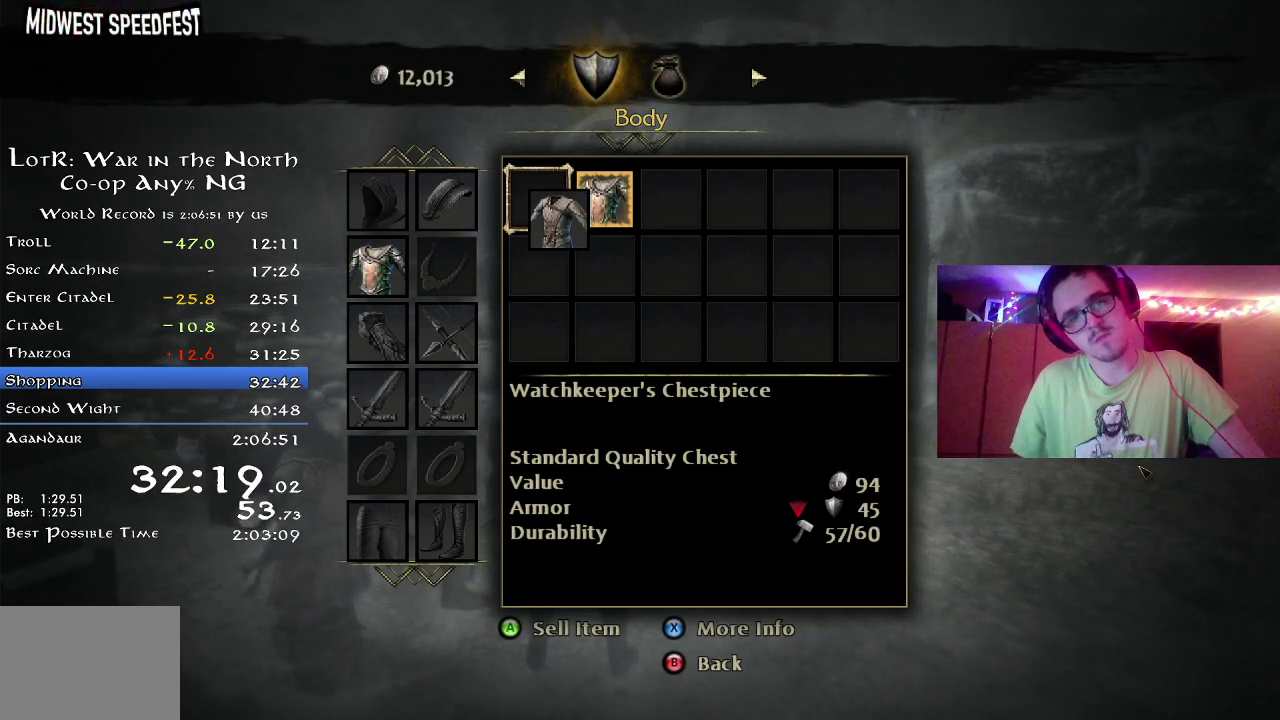
{"dt_ms": 500, "buttons": [], "left_stick": "center", "right_stick": "center", "button_events": [[67, "A", "up"], [150, "A", "down"], [217, "A", "up"], [433, "A", "down"], [500, "A", "up"]]}
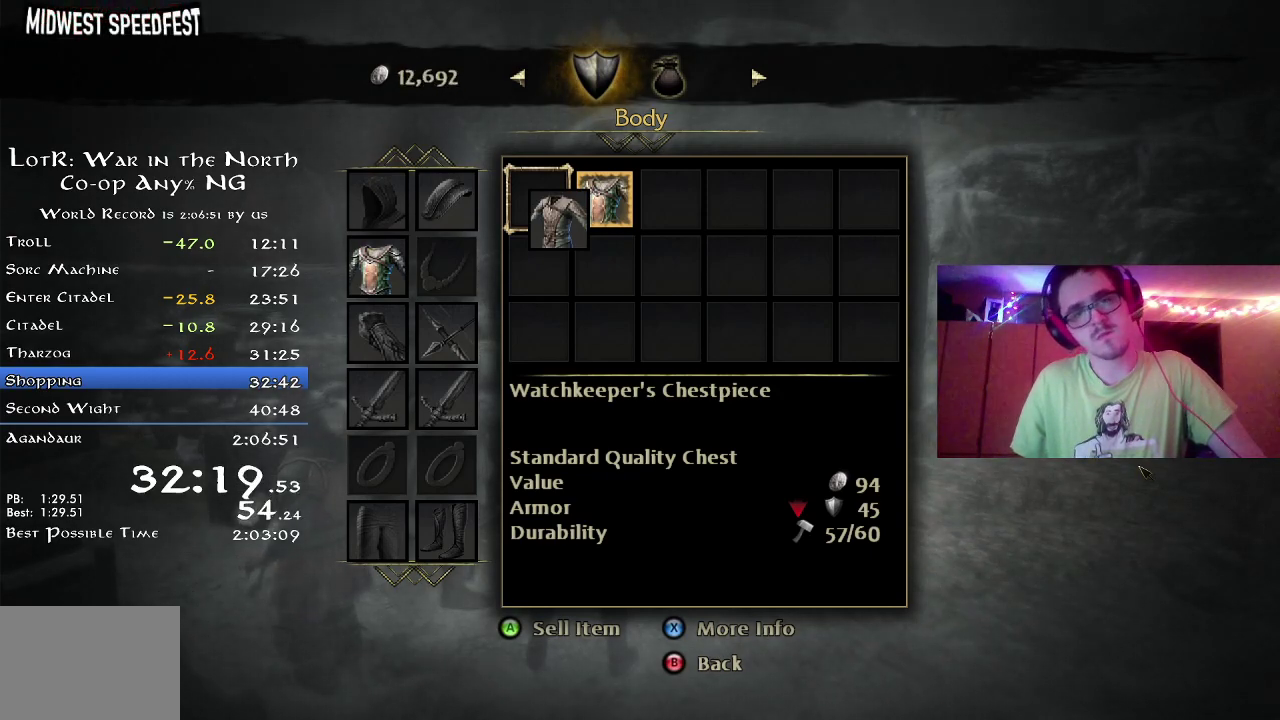
{"dt_ms": 500, "buttons": [], "left_stick": "center", "right_stick": "center", "button_events": [[83, "A", "down"], [167, "A", "up"], [267, "A", "down"], [333, "A", "up"], [400, "A", "down"], [500, "A", "up"]]}
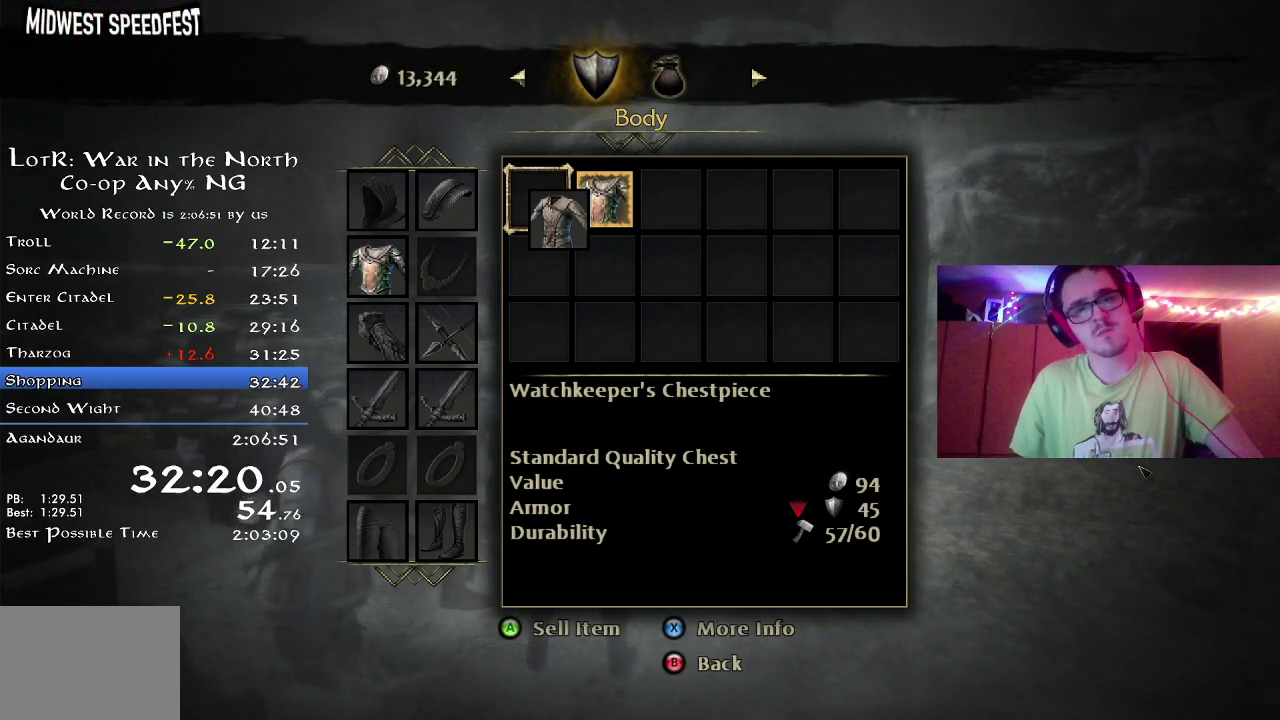
{"dt_ms": 500, "buttons": [], "left_stick": "center", "right_stick": "center", "button_events": [[50, "A", "down"], [117, "A", "up"], [217, "A", "down"], [300, "A", "up"], [367, "A", "down"], [433, "A", "up"]]}
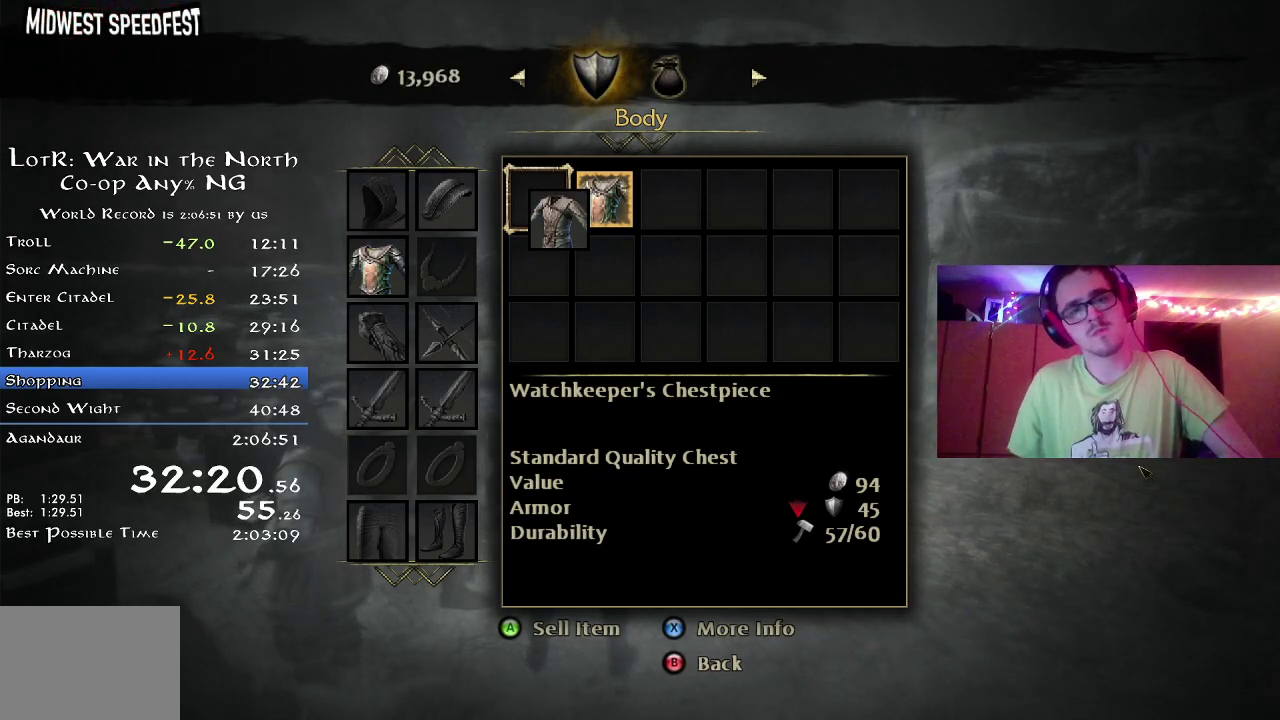
{"dt_ms": 500, "buttons": ["A"], "left_stick": "center", "right_stick": "center"}
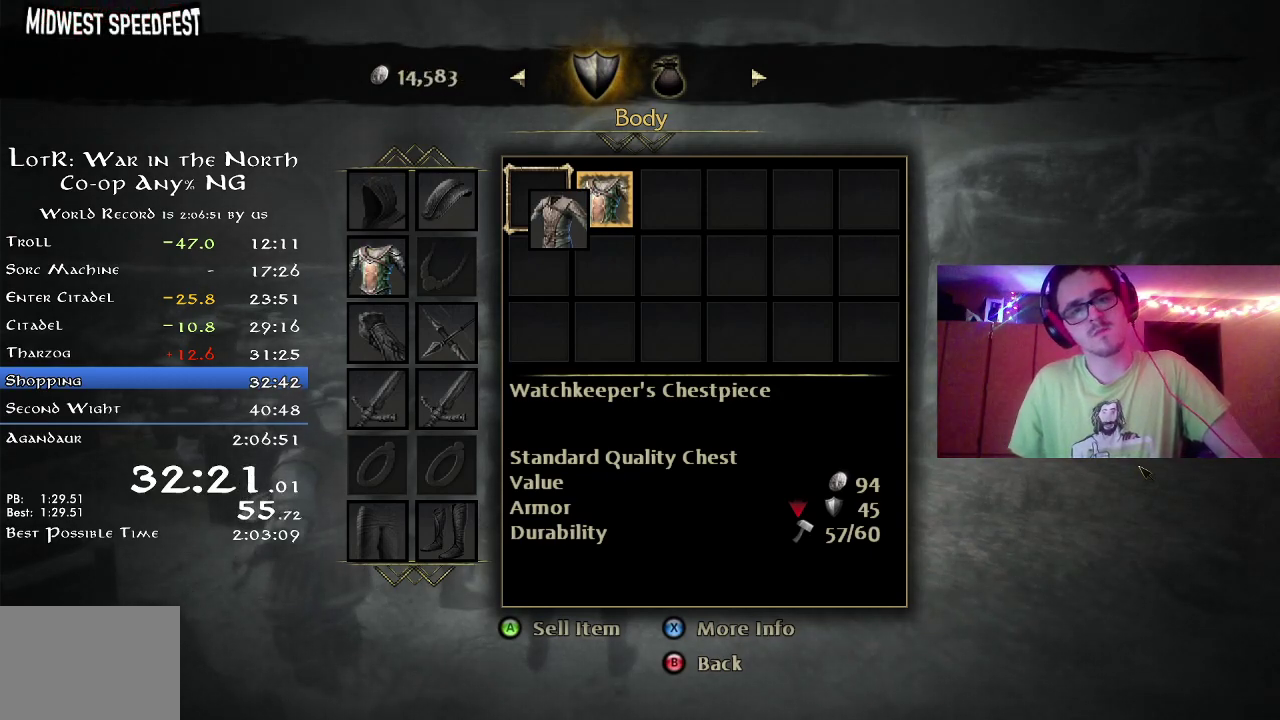
{"dt_ms": 500, "buttons": [], "left_stick": "center", "right_stick": "center"}
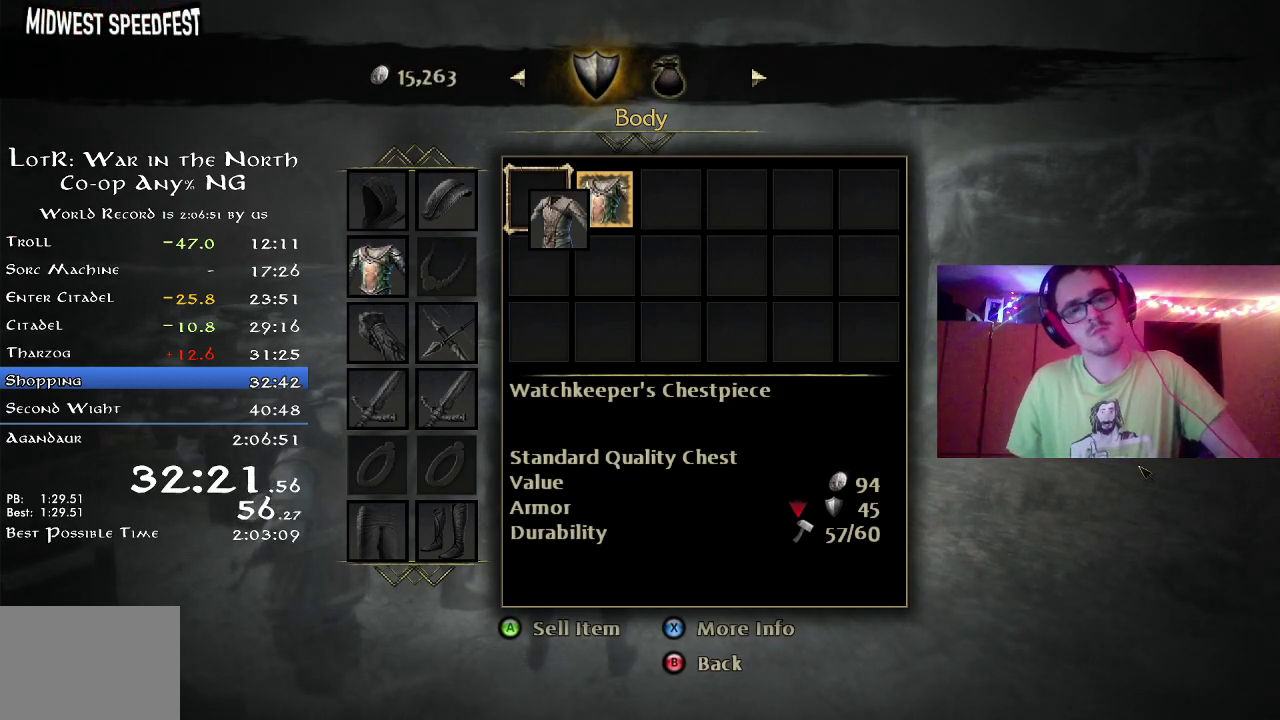
{"dt_ms": 500, "buttons": [], "left_stick": "center", "right_stick": "center", "button_events": [[17, "A", "down"], [83, "A", "up"], [217, "B", "down"], [333, "B", "up"], [433, "B", "down"], [483, "B", "up"]]}
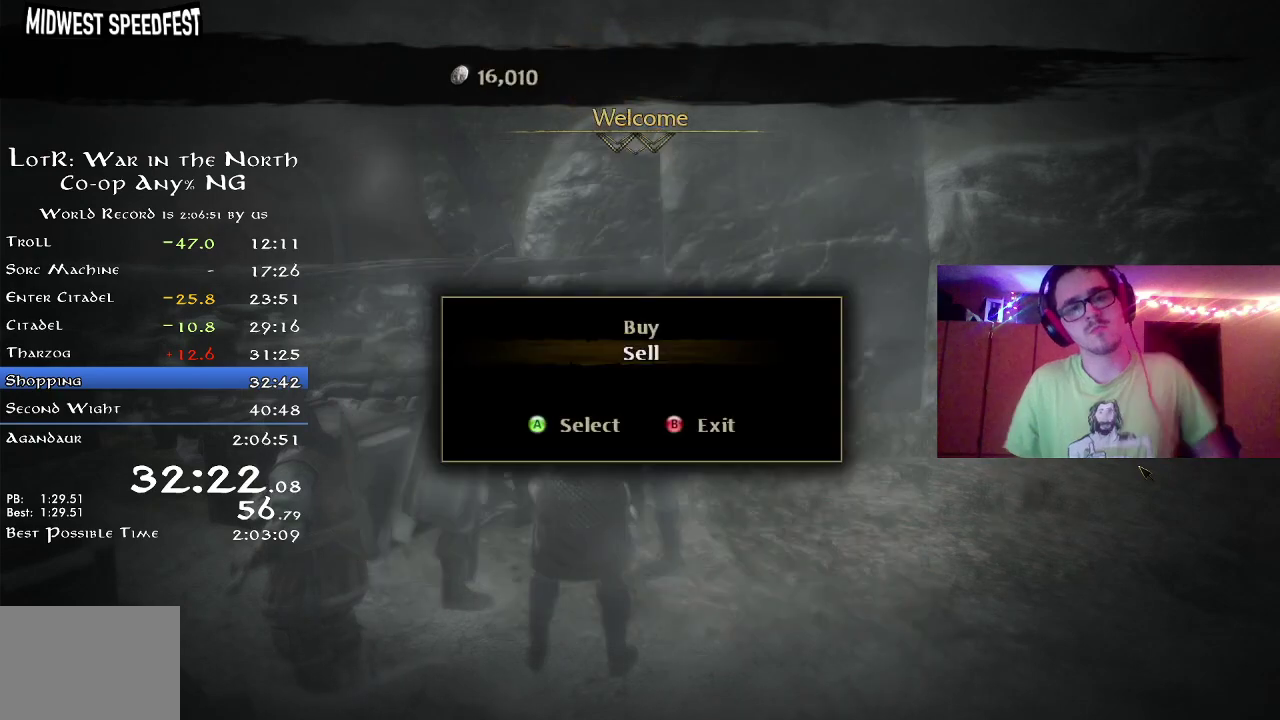
{"dt_ms": 500, "buttons": [], "left_stick": "center", "right_stick": "center", "button_events": [[333, "DPAD_UP", "down"], [417, "A", "down"], [417, "DPAD_UP", "up"], [483, "A", "up"]]}
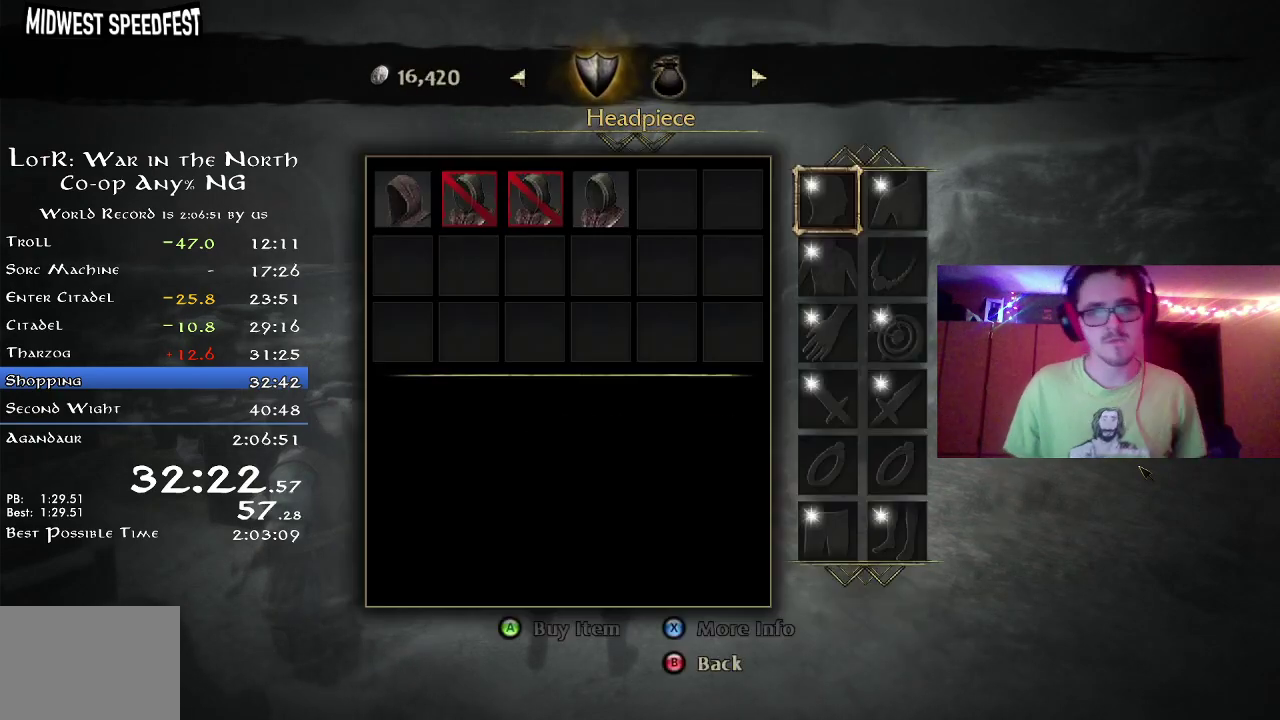
{"dt_ms": 600, "buttons": ["DPAD_RIGHT"], "left_stick": "center", "right_stick": "center", "button_events": [[417, "A", "down"], [467, "A", "up"], [567, "DPAD_RIGHT", "down"]]}
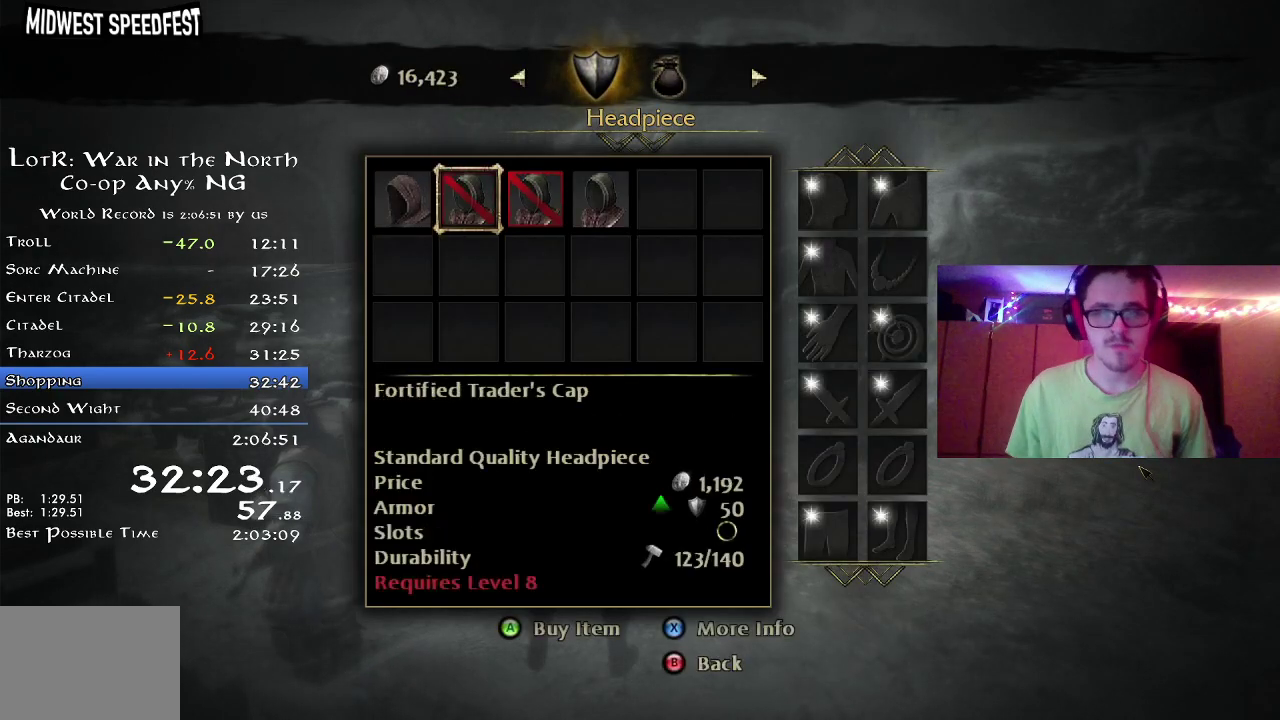
{"dt_ms": 400, "buttons": ["DPAD_RIGHT"], "left_stick": "center", "right_stick": "center", "button_events": [[17, "DPAD_RIGHT", "up"], [100, "DPAD_RIGHT", "down"], [150, "DPAD_RIGHT", "up"], [217, "DPAD_RIGHT", "down"], [283, "DPAD_RIGHT", "up"], [367, "DPAD_RIGHT", "down"]]}
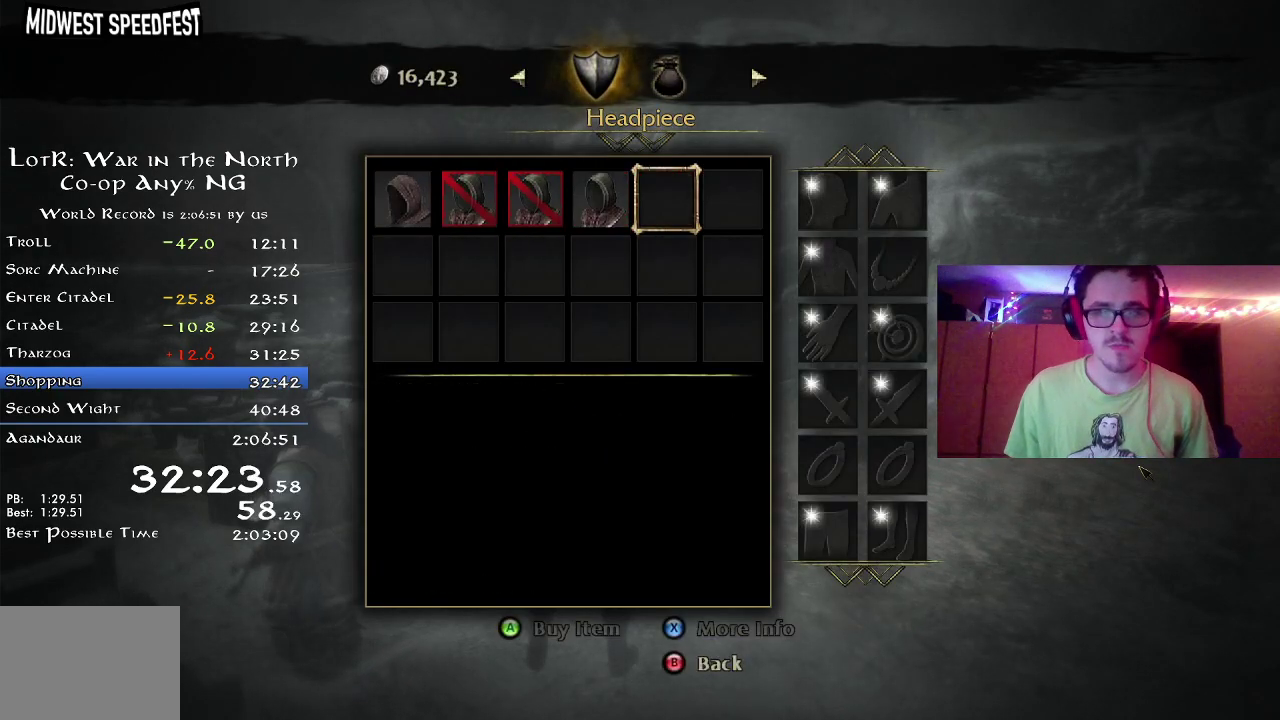
{"dt_ms": 500, "buttons": ["A"], "left_stick": "center", "right_stick": "center", "button_events": [[33, "DPAD_RIGHT", "up"], [317, "DPAD_LEFT", "down"], [383, "DPAD_LEFT", "up"], [433, "A", "down"]]}
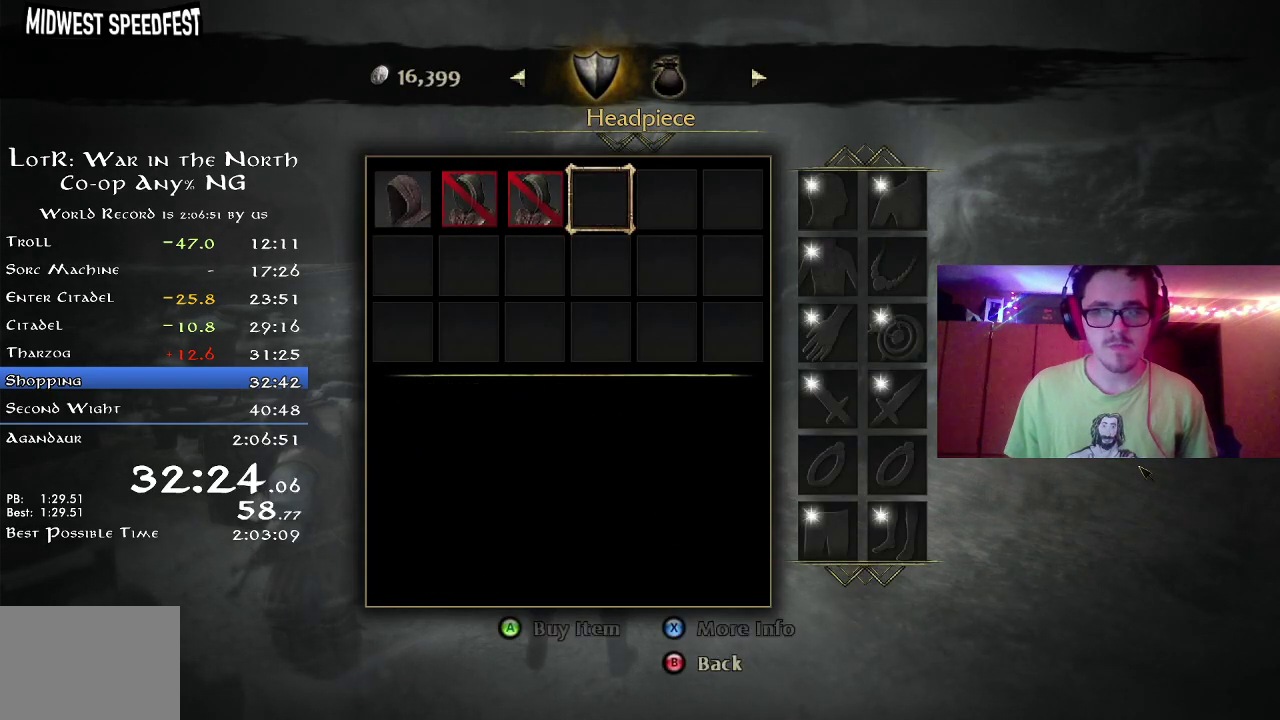
{"dt_ms": 400, "buttons": [], "left_stick": "center", "right_stick": "center", "button_events": [[17, "A", "up"], [67, "B", "down"], [150, "B", "up"], [167, "DPAD_RIGHT", "down"], [217, "DPAD_RIGHT", "up"], [250, "A", "down"], [350, "A", "up"]]}
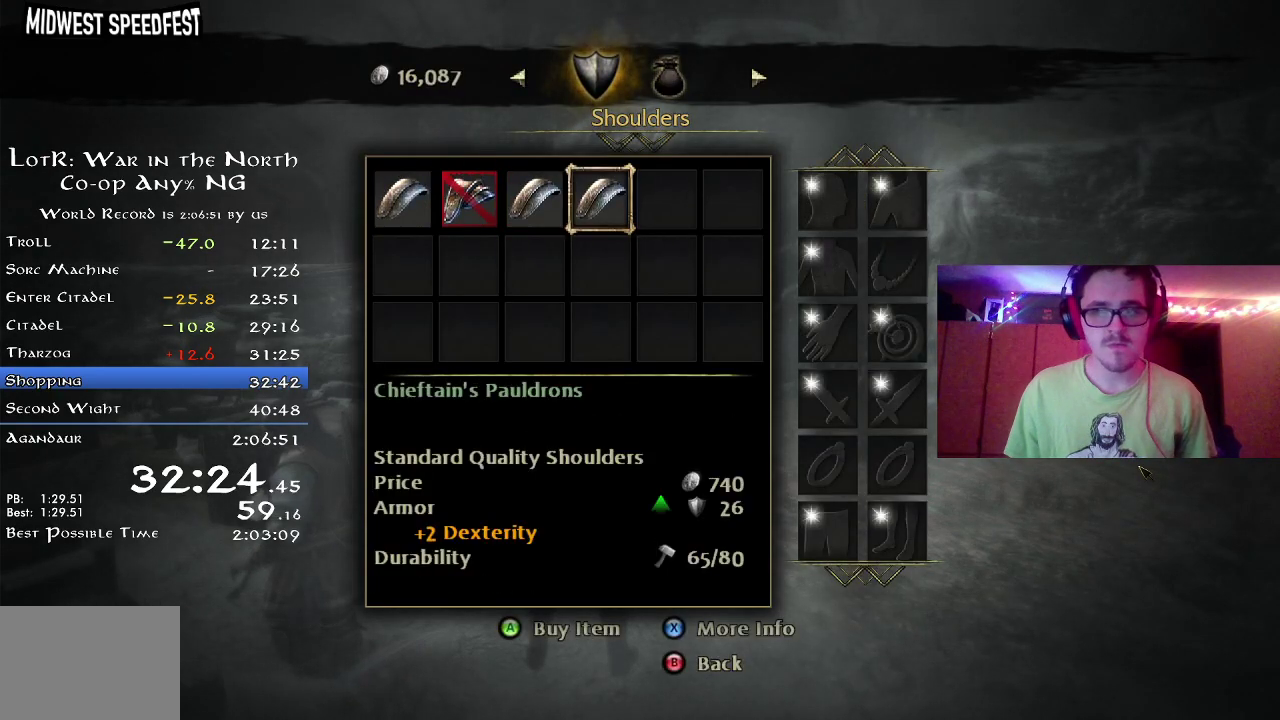
{"dt_ms": 600, "buttons": [], "left_stick": "center", "right_stick": "center", "button_events": [[117, "DPAD_LEFT", "down"], [200, "DPAD_LEFT", "up"], [300, "DPAD_LEFT", "down"], [350, "DPAD_LEFT", "up"], [483, "DPAD_RIGHT", "down"], [550, "DPAD_RIGHT", "up"]]}
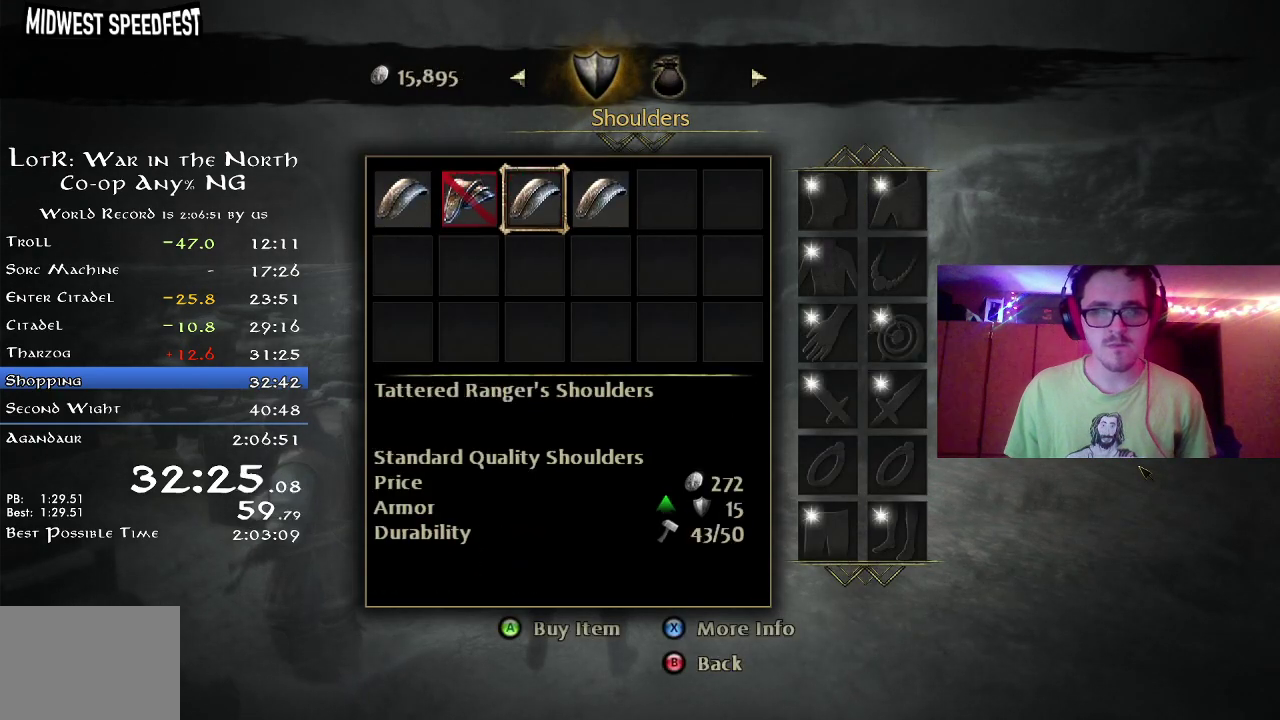
{"dt_ms": 500, "buttons": [], "left_stick": "center", "right_stick": "center", "button_events": [[33, "DPAD_RIGHT", "down"], [100, "DPAD_RIGHT", "up"], [300, "DPAD_LEFT", "down"], [383, "DPAD_LEFT", "up"]]}
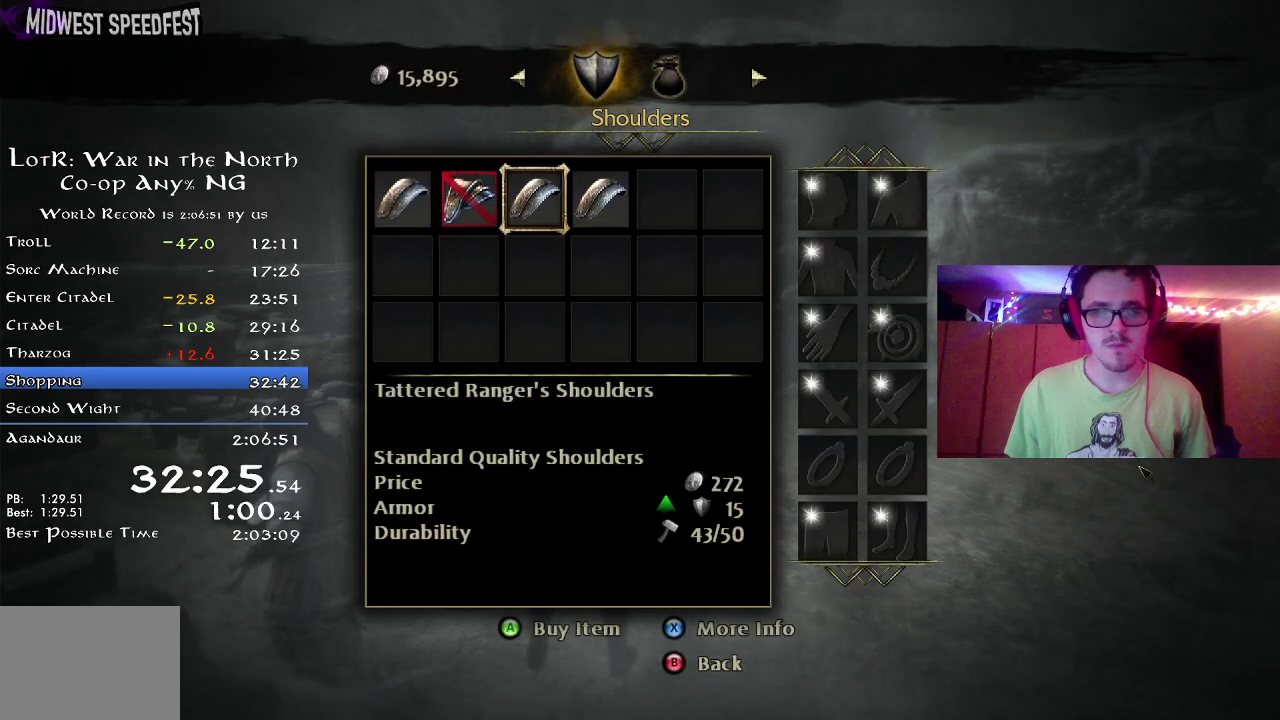
{"dt_ms": 500, "buttons": [], "left_stick": "center", "right_stick": "center", "button_events": [[367, "DPAD_RIGHT", "down"], [450, "DPAD_RIGHT", "up"]]}
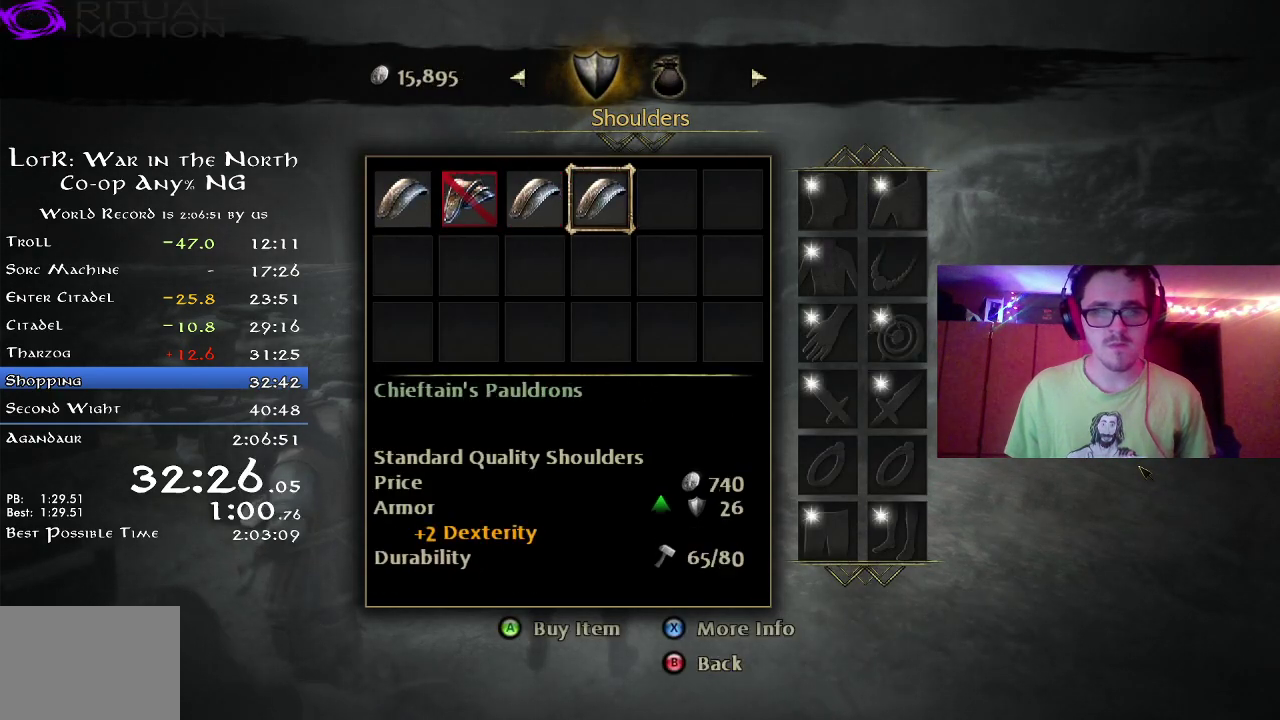
{"dt_ms": 500, "buttons": ["B"], "left_stick": "center", "right_stick": "center", "button_events": [[333, "A", "down"], [400, "A", "up"], [467, "B", "down"]]}
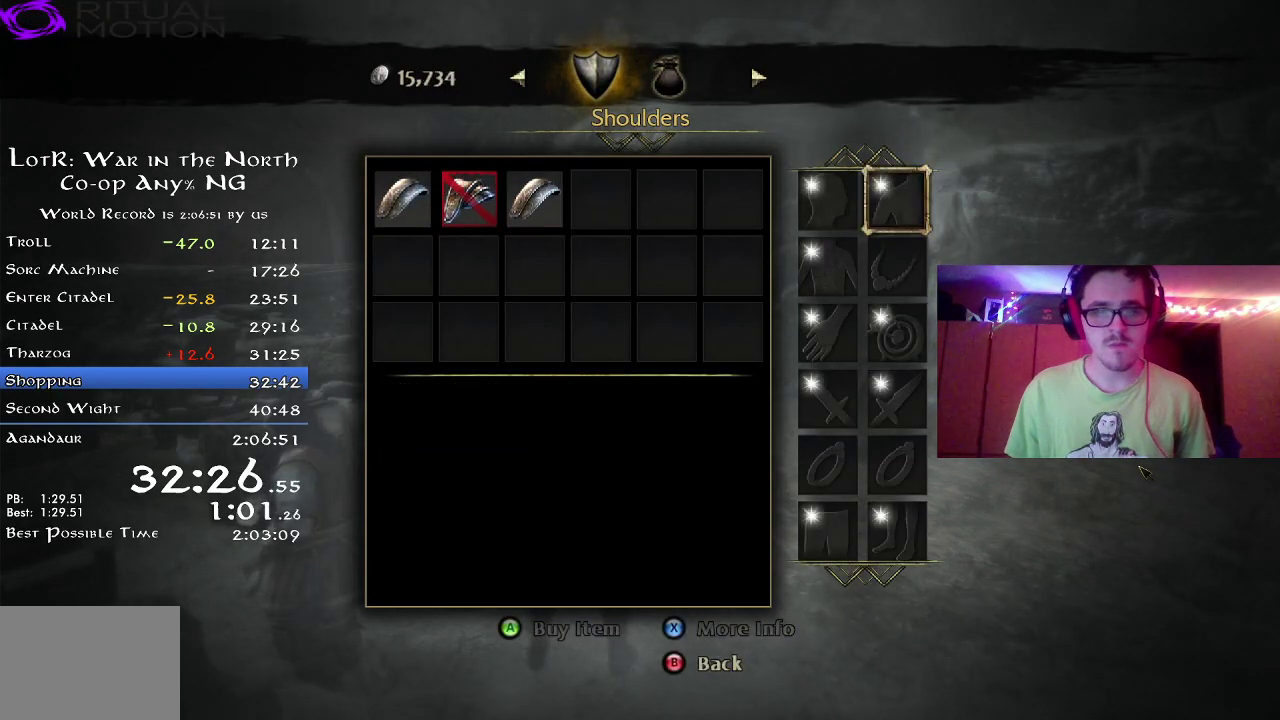
{"dt_ms": 500, "buttons": [], "left_stick": "center", "right_stick": "center", "button_events": [[50, "B", "up"], [50, "DPAD_DOWN", "down"], [133, "DPAD_DOWN", "up"]]}
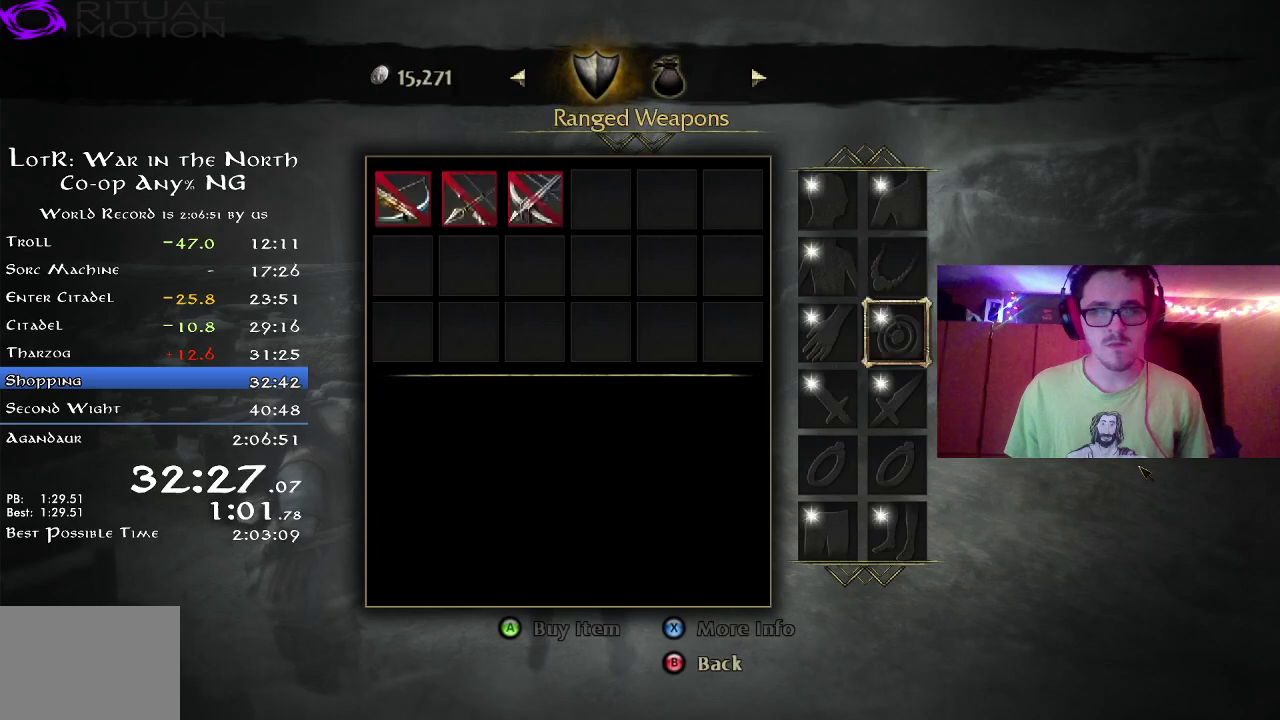
{"dt_ms": 500, "buttons": [], "left_stick": "center", "right_stick": "center", "button_events": [[117, "A", "down"], [217, "A", "up"], [433, "DPAD_LEFT", "down"], [500, "DPAD_LEFT", "up"]]}
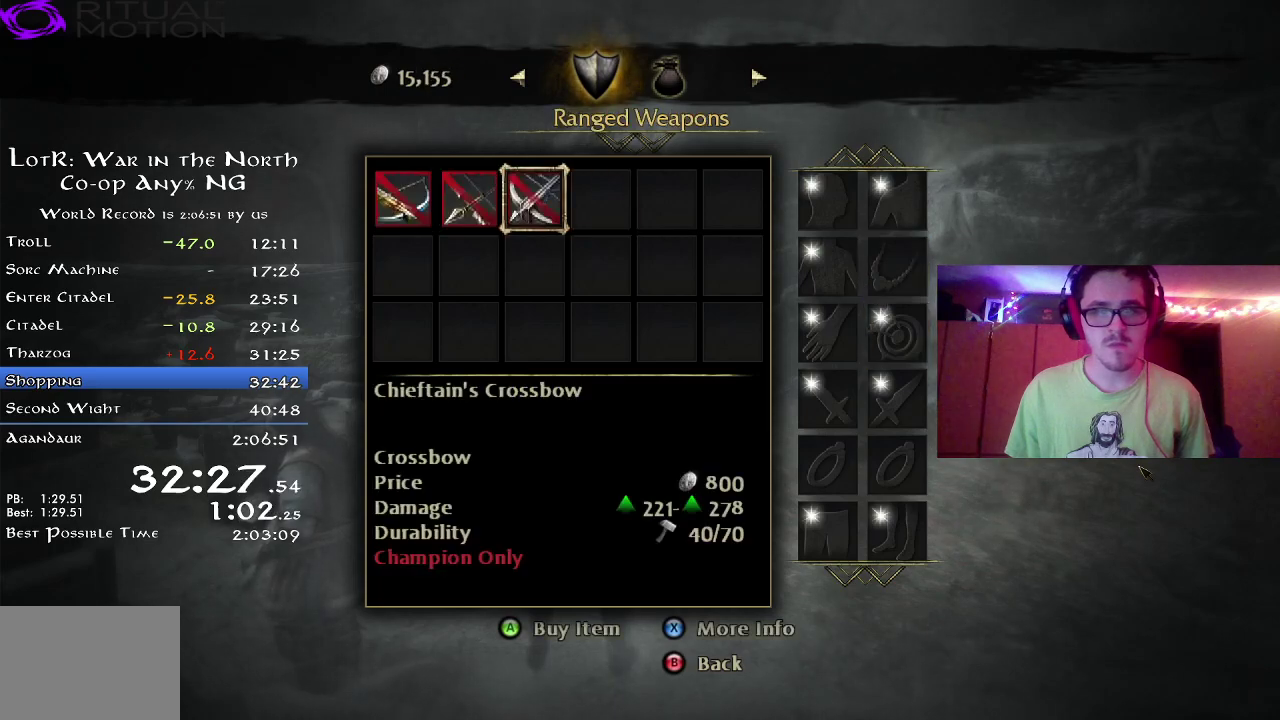
{"dt_ms": 500, "buttons": [], "left_stick": "center", "right_stick": "center", "button_events": [[83, "DPAD_LEFT", "down"], [167, "DPAD_LEFT", "up"]]}
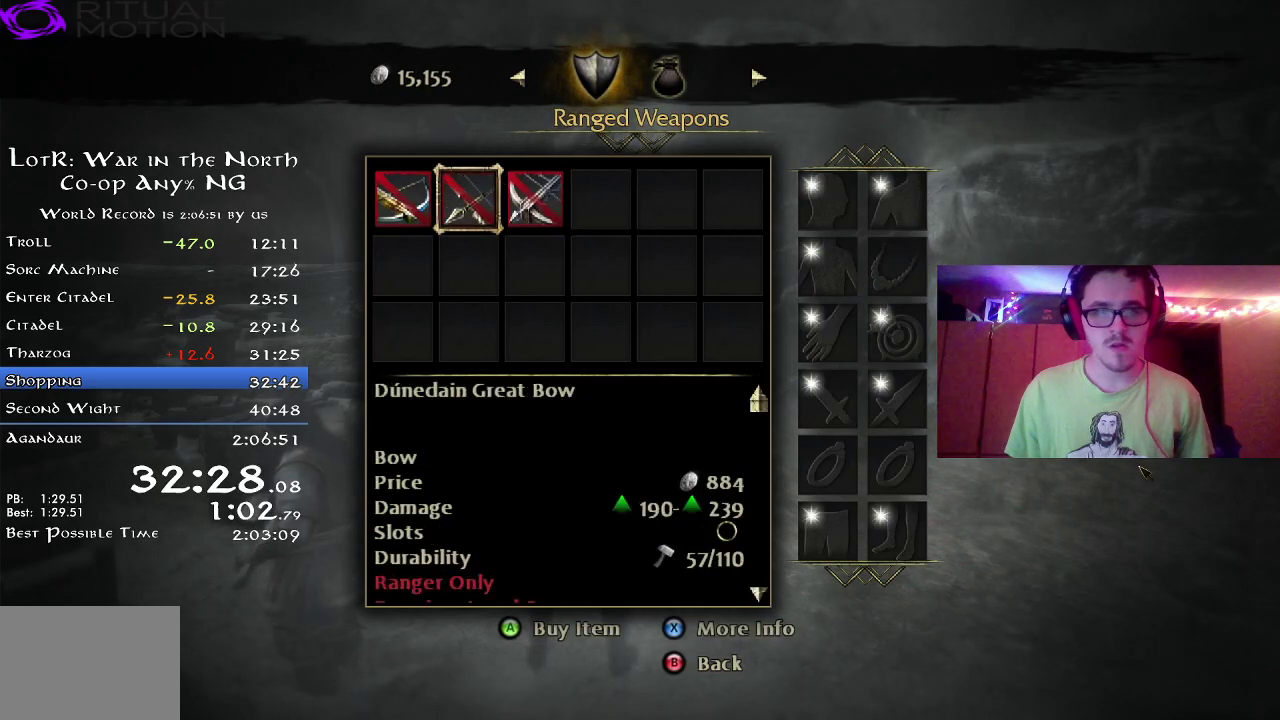
{"dt_ms": 500, "buttons": [], "left_stick": "center", "right_stick": "down", "button_events": []}
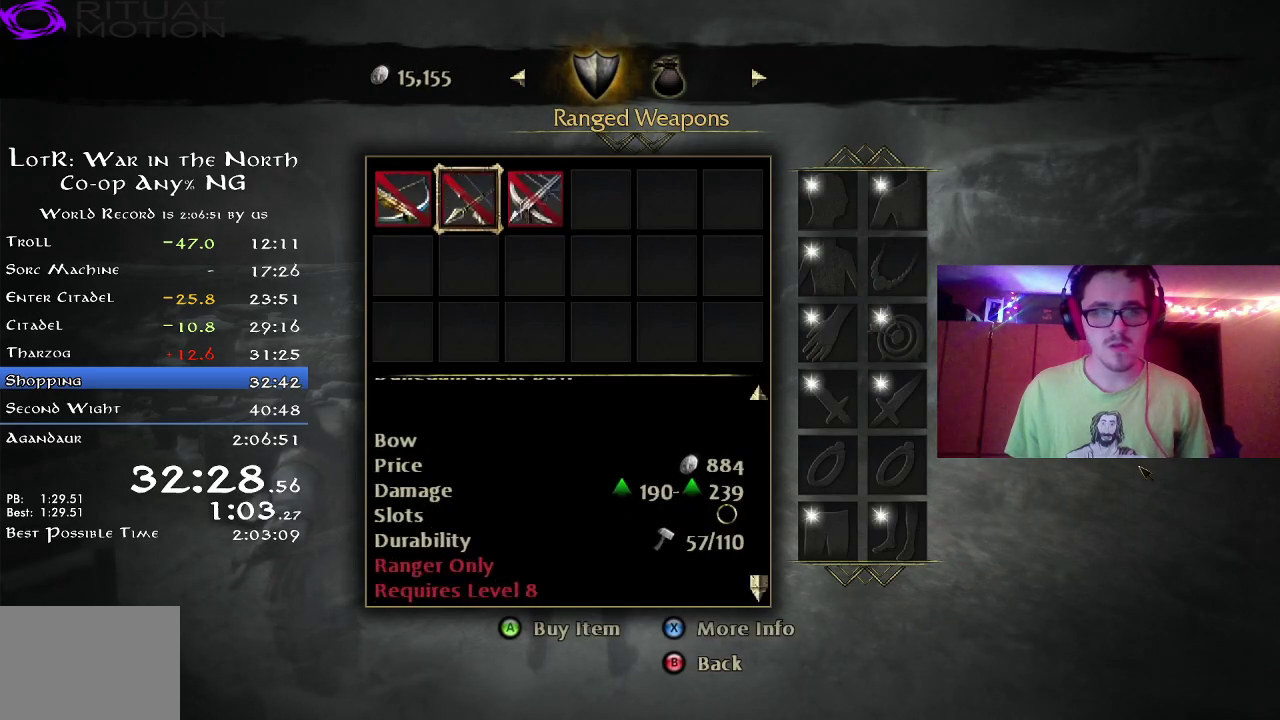
{"dt_ms": 400, "buttons": ["A"], "left_stick": "center", "right_stick": "center", "button_events": [[400, "A", "down"]]}
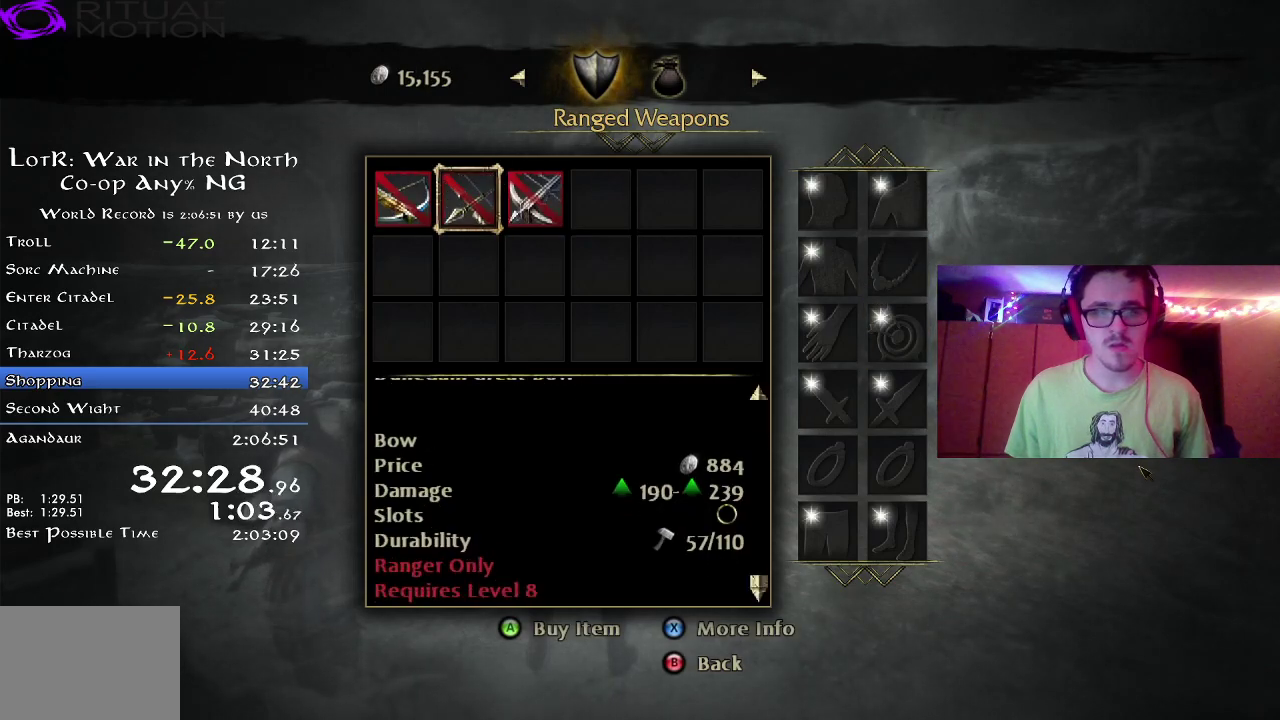
{"dt_ms": 800, "buttons": [], "left_stick": "center", "right_stick": "center", "button_events": [[83, "A", "up"], [150, "B", "down"], [250, "B", "up"], [250, "DPAD_DOWN", "down"], [317, "DPAD_DOWN", "up"], [567, "DPAD_LEFT", "down"], [667, "A", "down"], [667, "DPAD_LEFT", "up"], [767, "A", "up"]]}
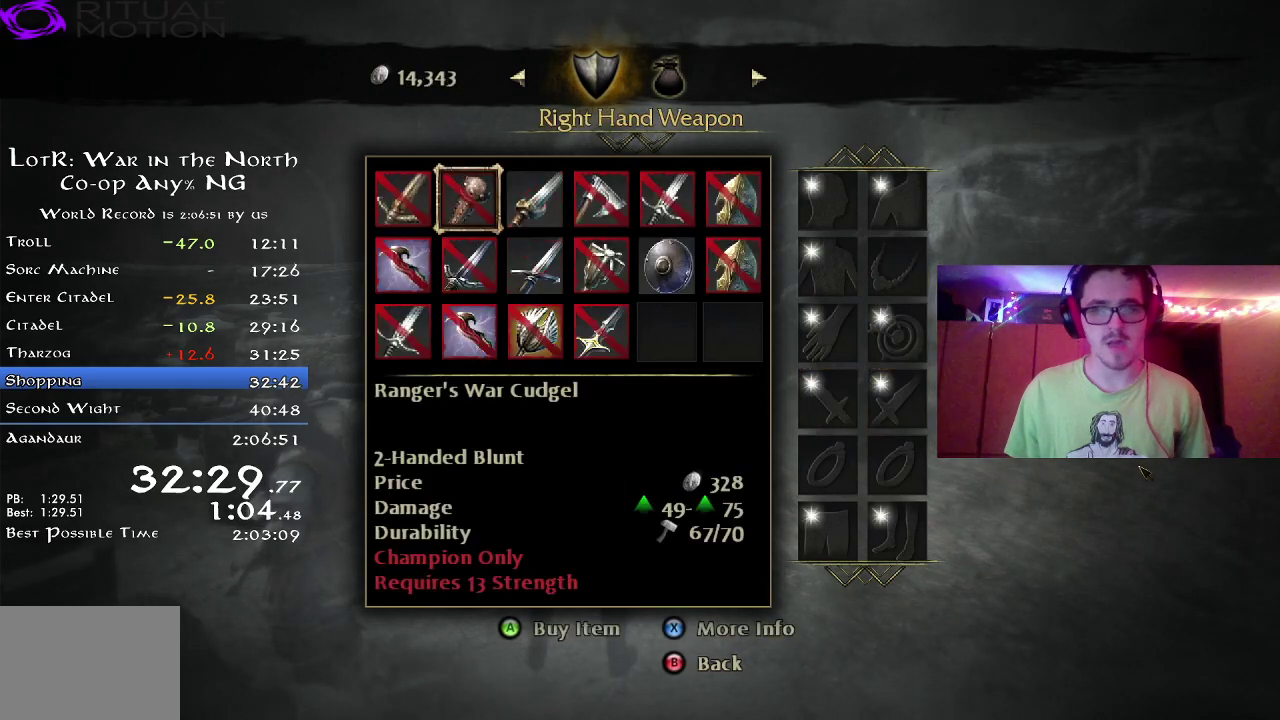
{"dt_ms": 300, "buttons": [], "left_stick": "center", "right_stick": "center", "button_events": [[183, "DPAD_DOWN", "down"], [283, "DPAD_DOWN", "up"]]}
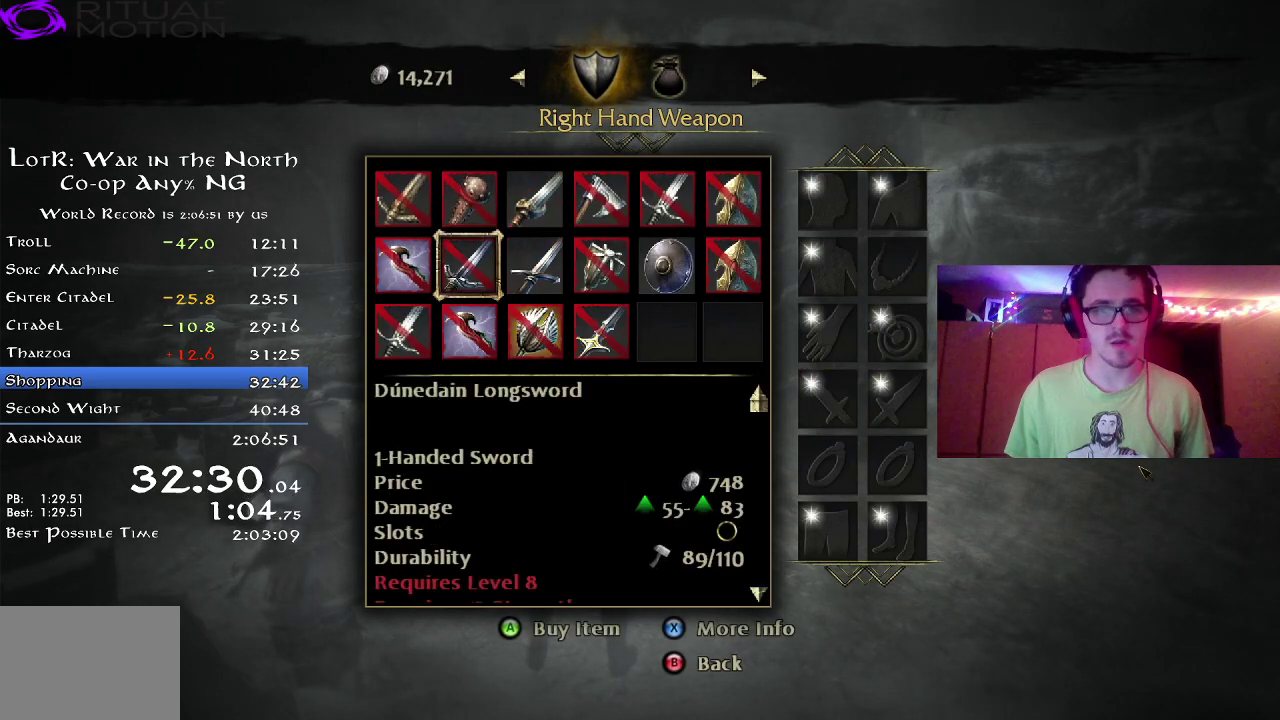
{"dt_ms": 500, "buttons": [], "left_stick": "center", "right_stick": "center", "button_events": [[117, "DPAD_RIGHT", "down"], [200, "DPAD_RIGHT", "up"]]}
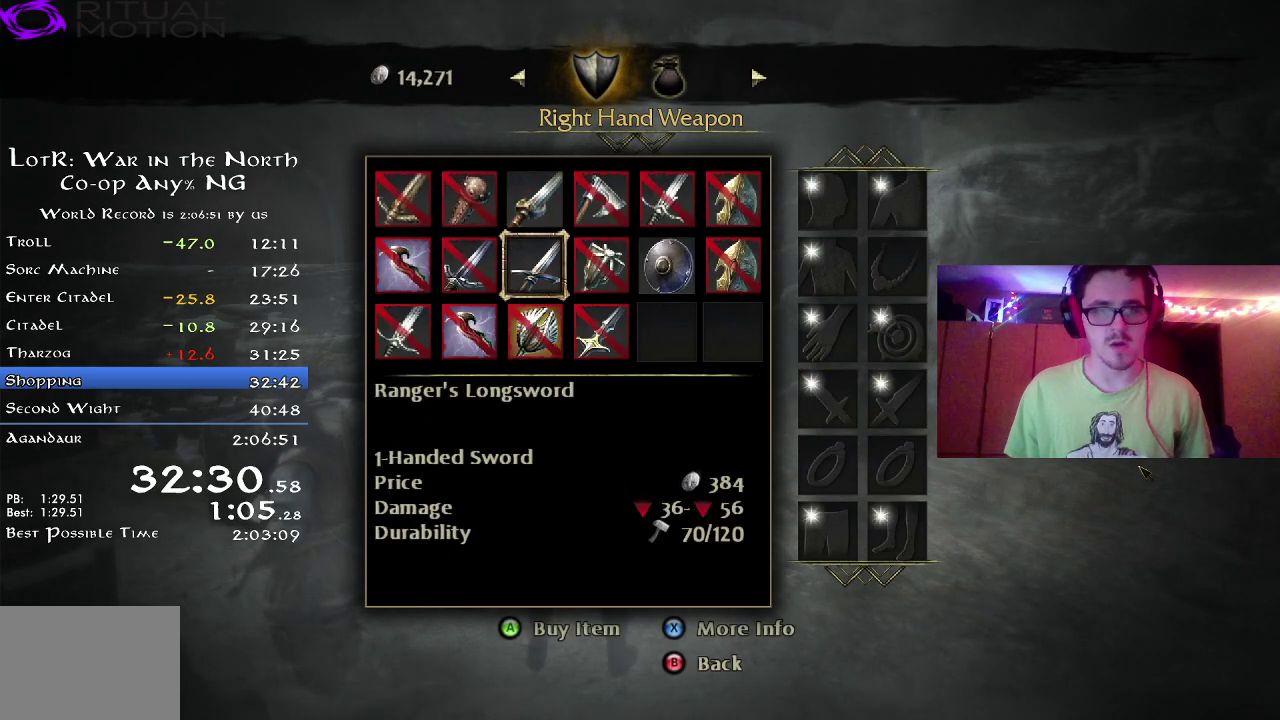
{"dt_ms": 500, "buttons": [], "left_stick": "center", "right_stick": "center", "button_events": [[150, "DPAD_RIGHT", "down"], [200, "DPAD_RIGHT", "up"], [300, "DPAD_DOWN", "down"], [367, "DPAD_DOWN", "up"]]}
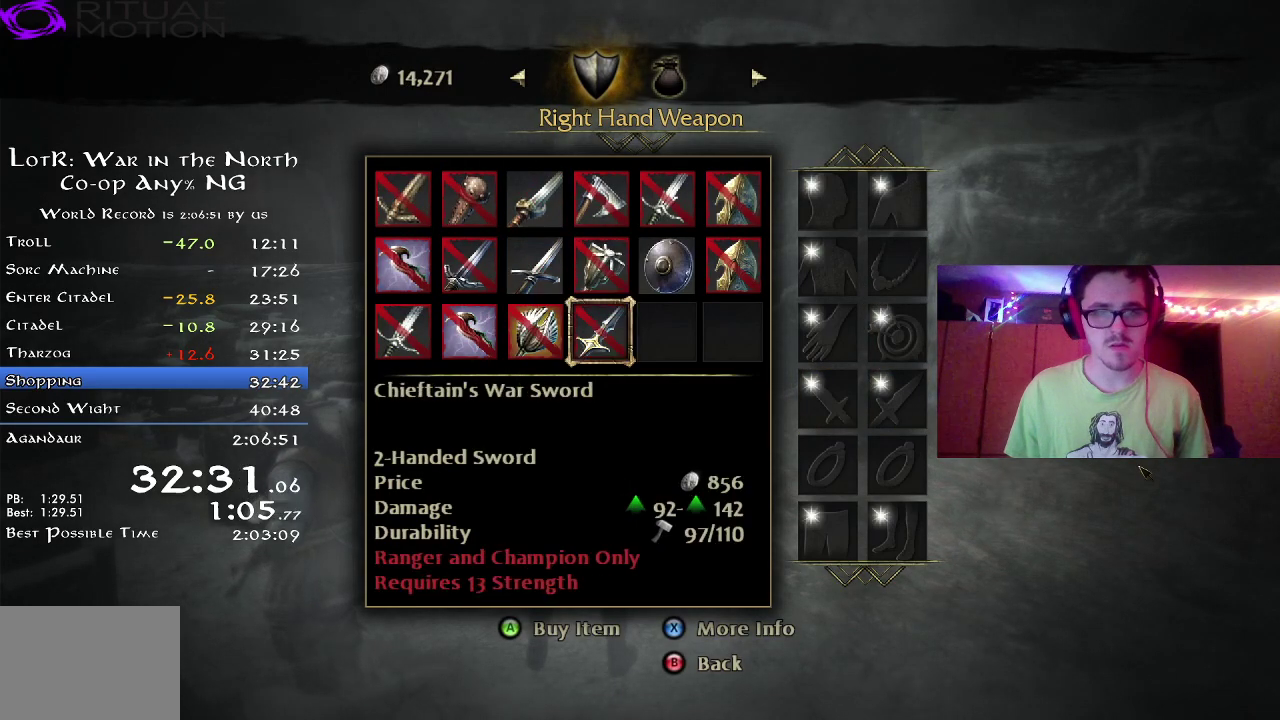
{"dt_ms": 500, "buttons": [], "left_stick": "center", "right_stick": "down", "button_events": []}